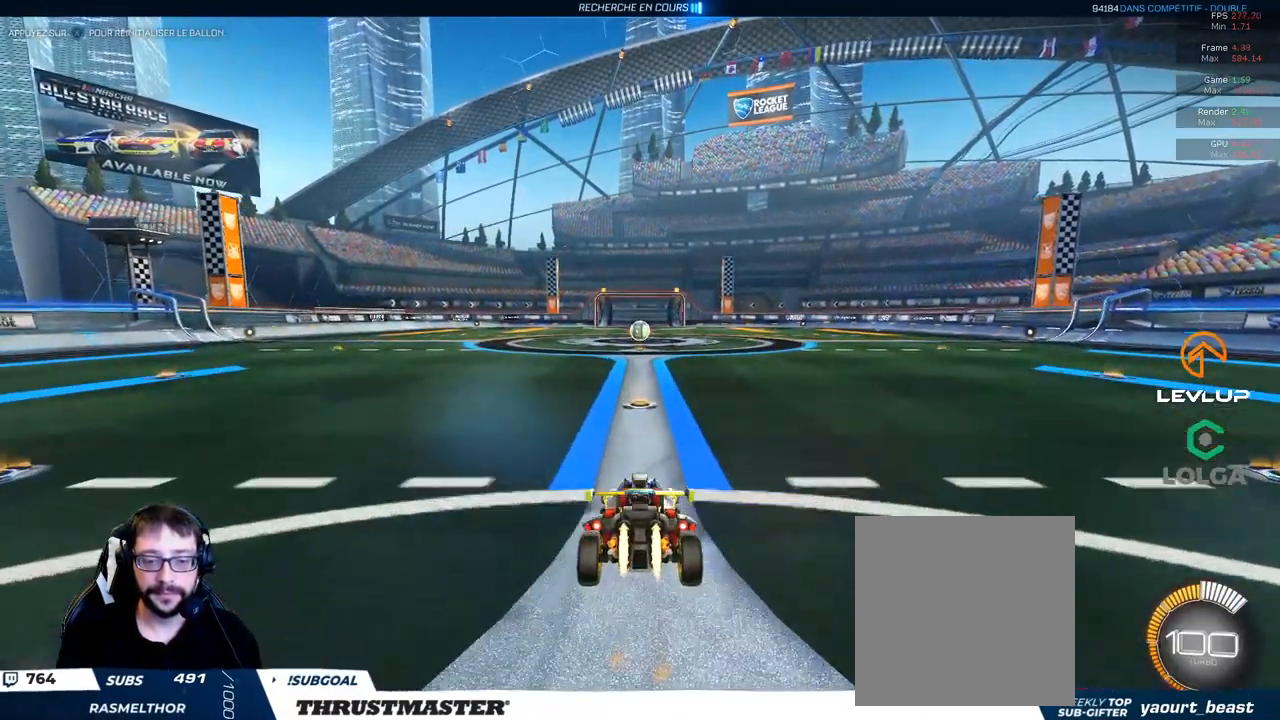
Gameplay with a controller (Xbox layout); each line is a JSON object with the inputs held at the frame after it. "events" lists button and stick changes between this image and that frame as [ms after this image, input, new state], when the widget could be followed in between.
{"buttons": ["B", "R2"], "left_stick": "down", "right_stick": "center", "events": [[33, "left_stick", "center"], [116, "left_stick", "down"]]}
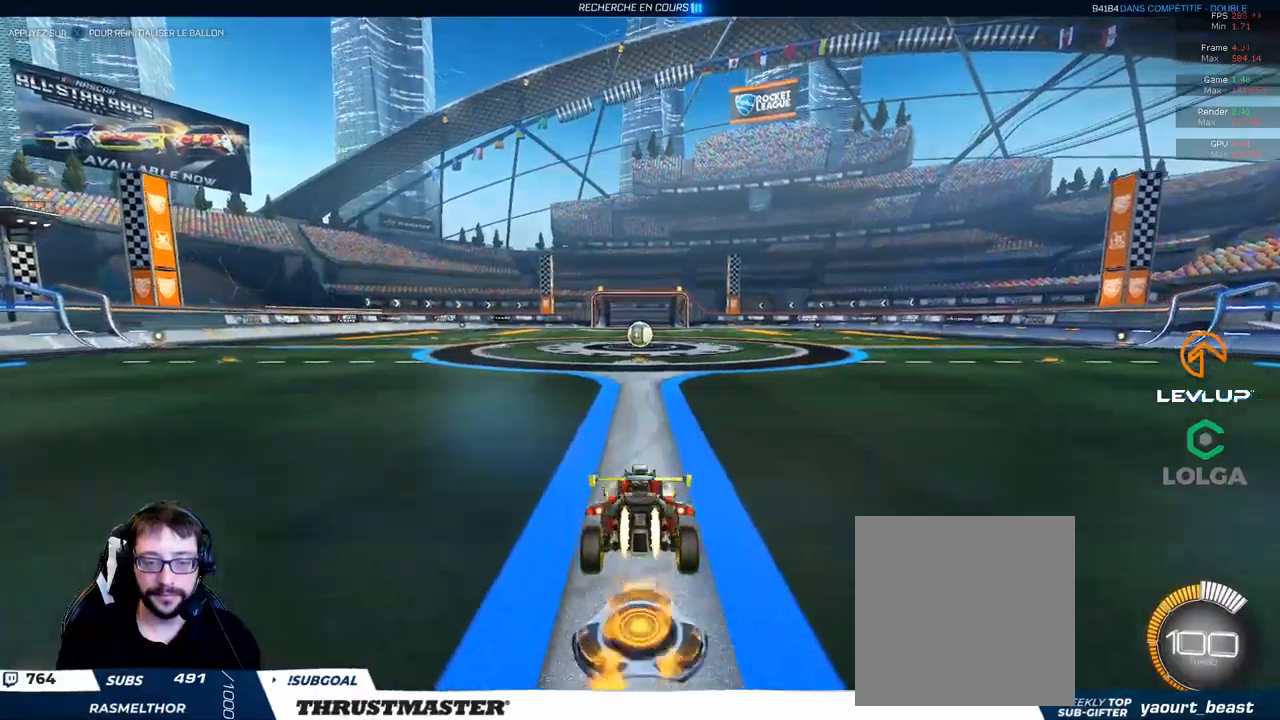
{"buttons": ["R2"], "left_stick": "up-left", "right_stick": "center", "events": [[117, "left_stick", "up"], [150, "L2", "down"], [183, "A", "down"], [300, "L2", "up"], [350, "A", "up"], [350, "left_stick", "up-left"], [400, "B", "up"]]}
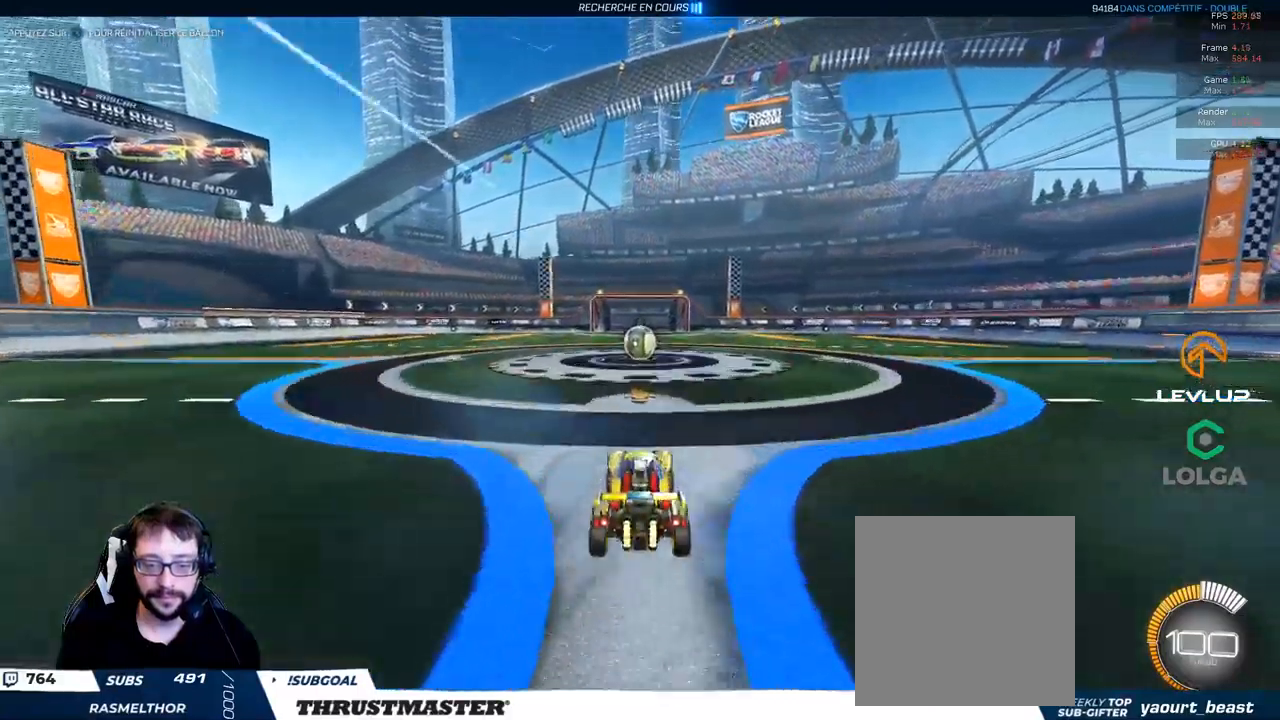
{"buttons": ["B", "R2"], "left_stick": "up-left", "right_stick": "center", "events": [[83, "left_stick", "right"], [217, "L2", "down"], [250, "B", "down"], [300, "L2", "up"], [367, "left_stick", "up"], [433, "left_stick", "left"], [500, "left_stick", "up-left"]]}
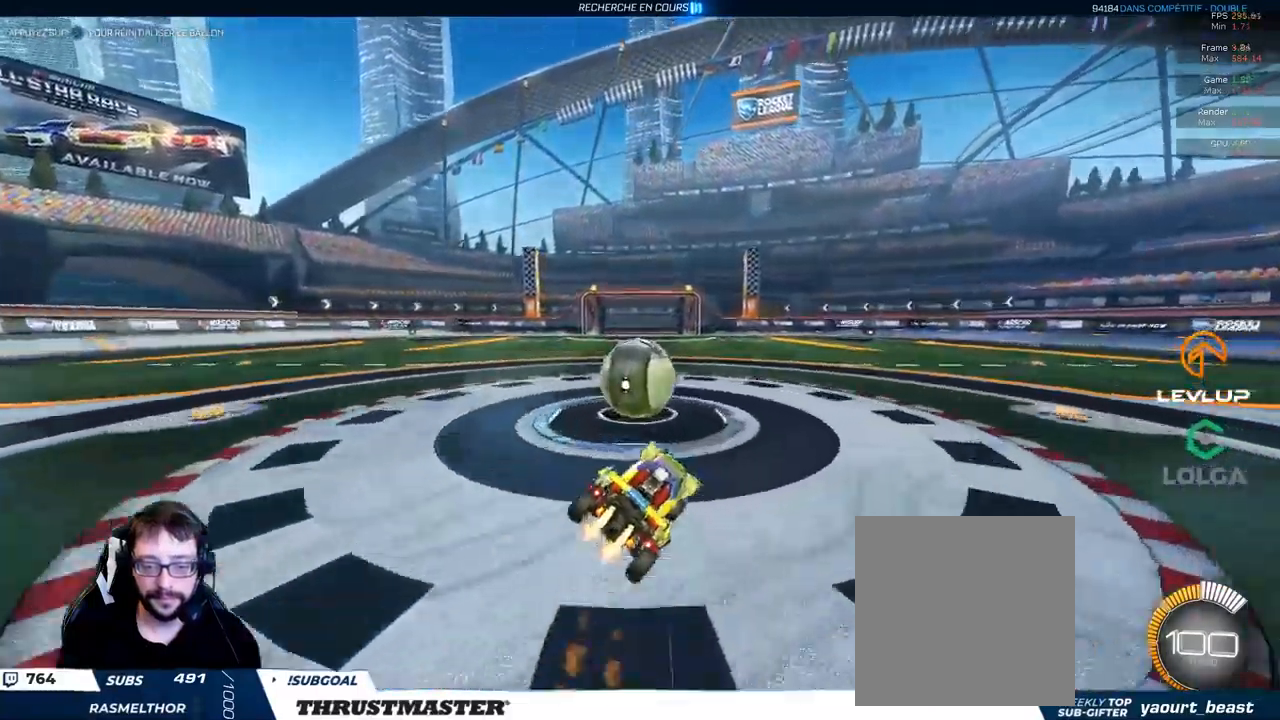
{"buttons": ["B", "L2", "R2"], "left_stick": "down-left", "right_stick": "center", "events": [[17, "L2", "down"], [83, "A", "down"], [150, "A", "up"], [167, "left_stick", "down-left"]]}
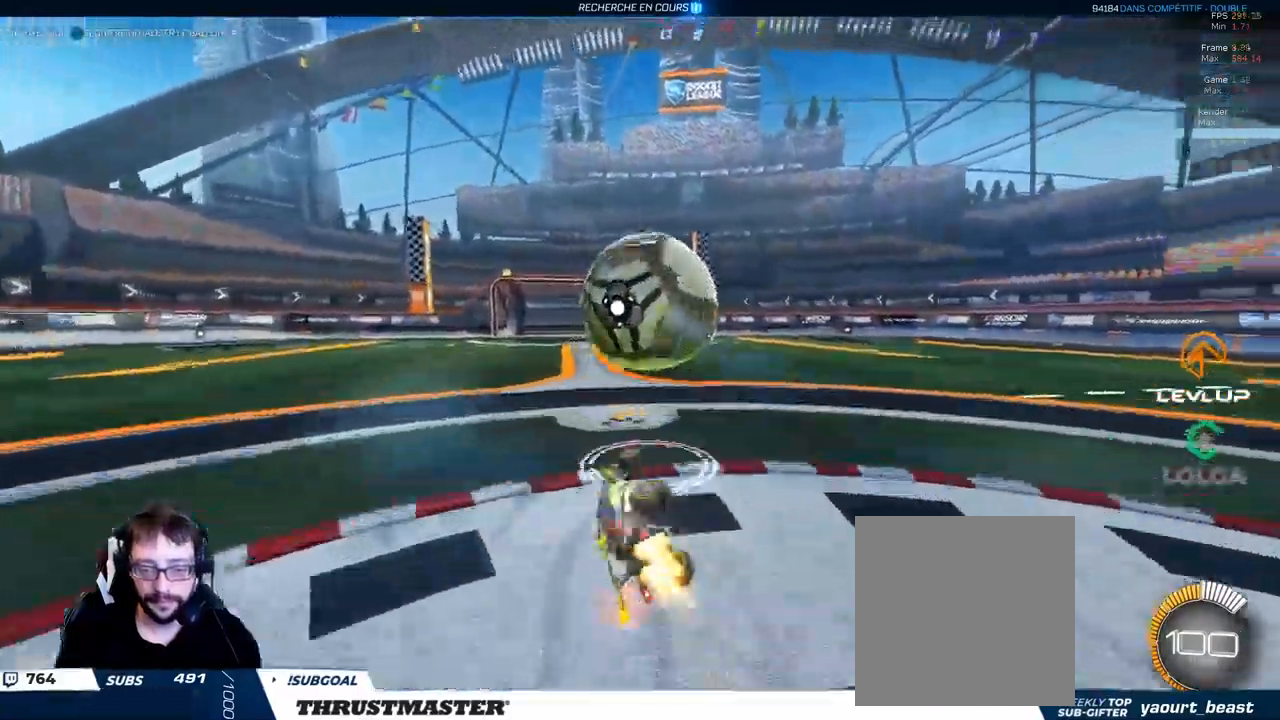
{"buttons": ["L2", "R2"], "left_stick": "down-left", "right_stick": "center", "events": [[317, "Y", "down"], [450, "Y", "up"], [483, "B", "up"]]}
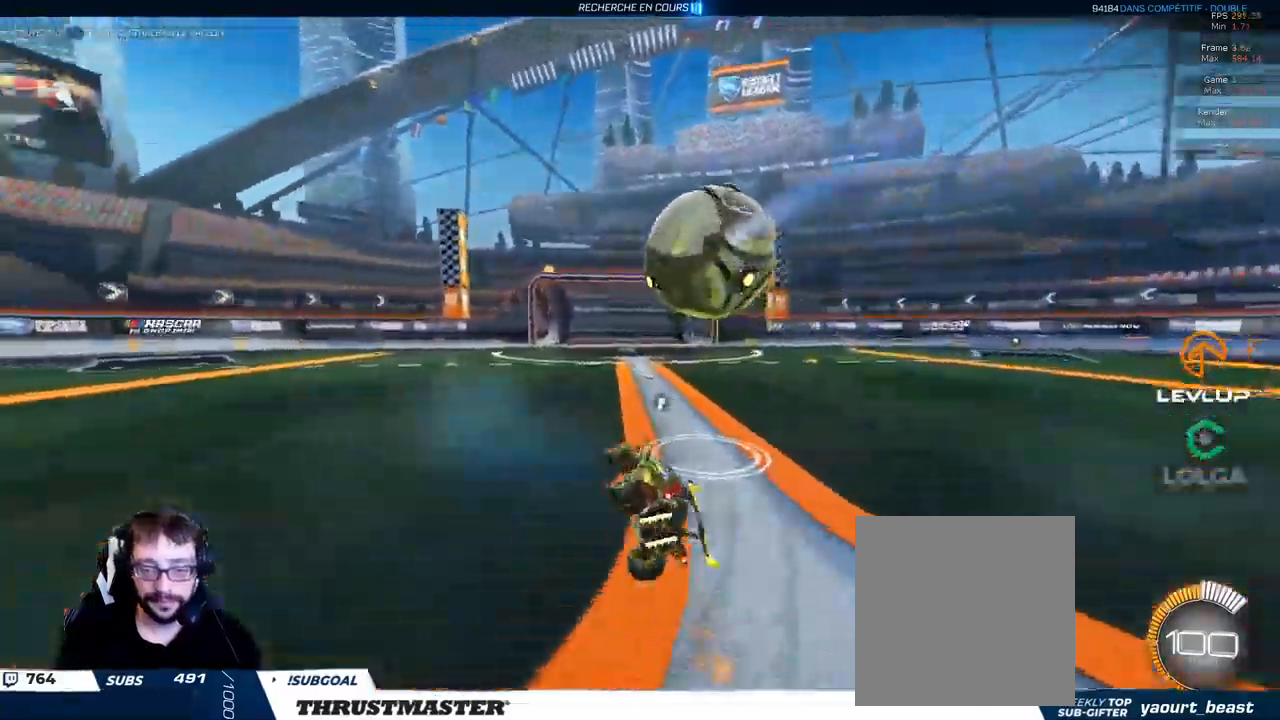
{"buttons": ["B", "R2"], "left_stick": "left", "right_stick": "center", "events": [[17, "L2", "up"], [83, "left_stick", "left"], [250, "B", "down"]]}
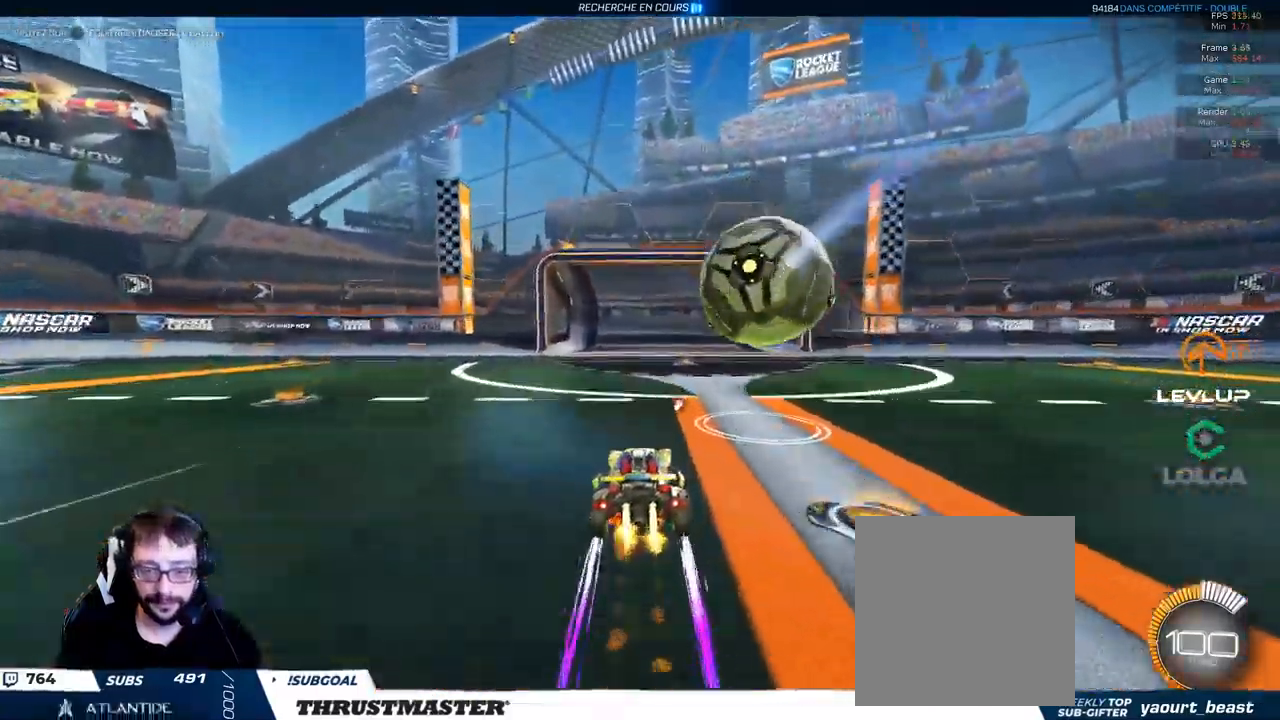
{"buttons": ["L2", "R2"], "left_stick": "up-right", "right_stick": "center", "events": [[217, "left_stick", "up-right"], [233, "A", "down"], [233, "L2", "down"], [333, "A", "up"], [400, "A", "down"], [450, "A", "up"], [500, "B", "up"]]}